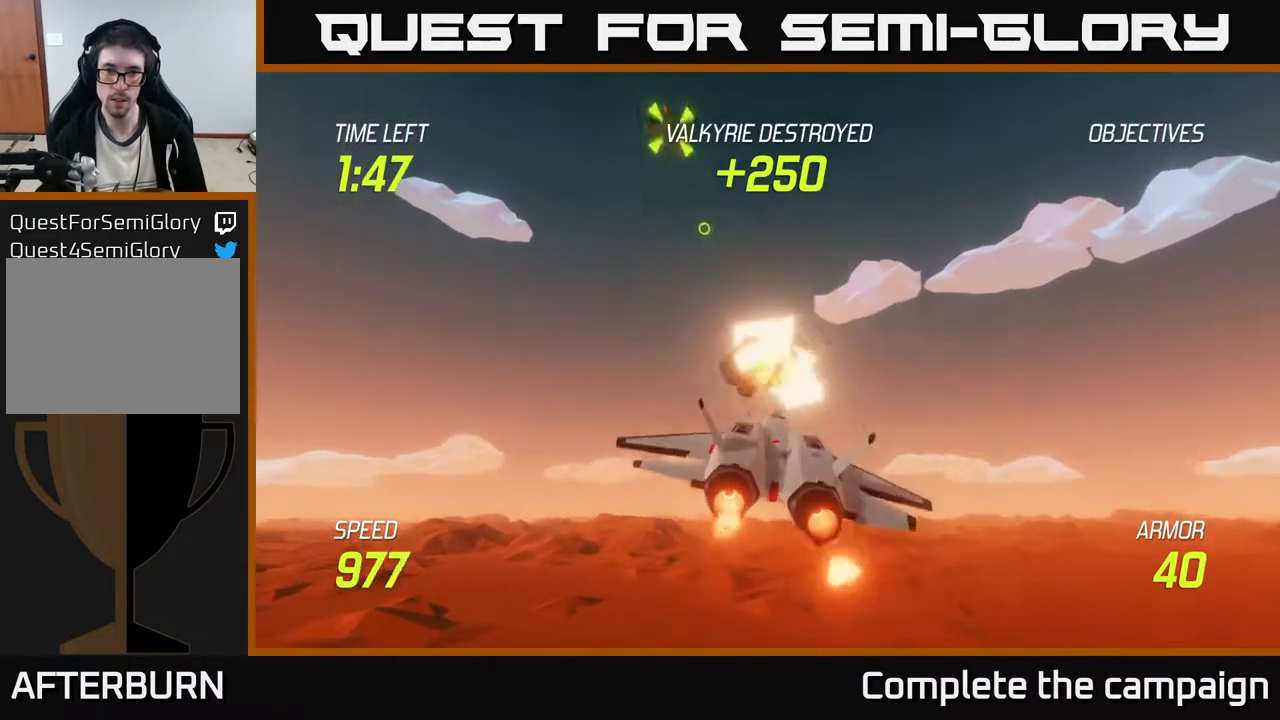
Gameplay with a controller (Xbox layout); each line is a JSON object with the inputs held at the frame after it. "events" lists button and stick changes between this image and that frame as [ms after this image, input, new state], when the widget could be followed in between. Not read: right_stick.
{"buttons": [], "left_stick": "left", "events": [[17, "L2", "up"], [150, "L2", "down"], [267, "L2", "up"], [483, "left_stick", "left"]]}
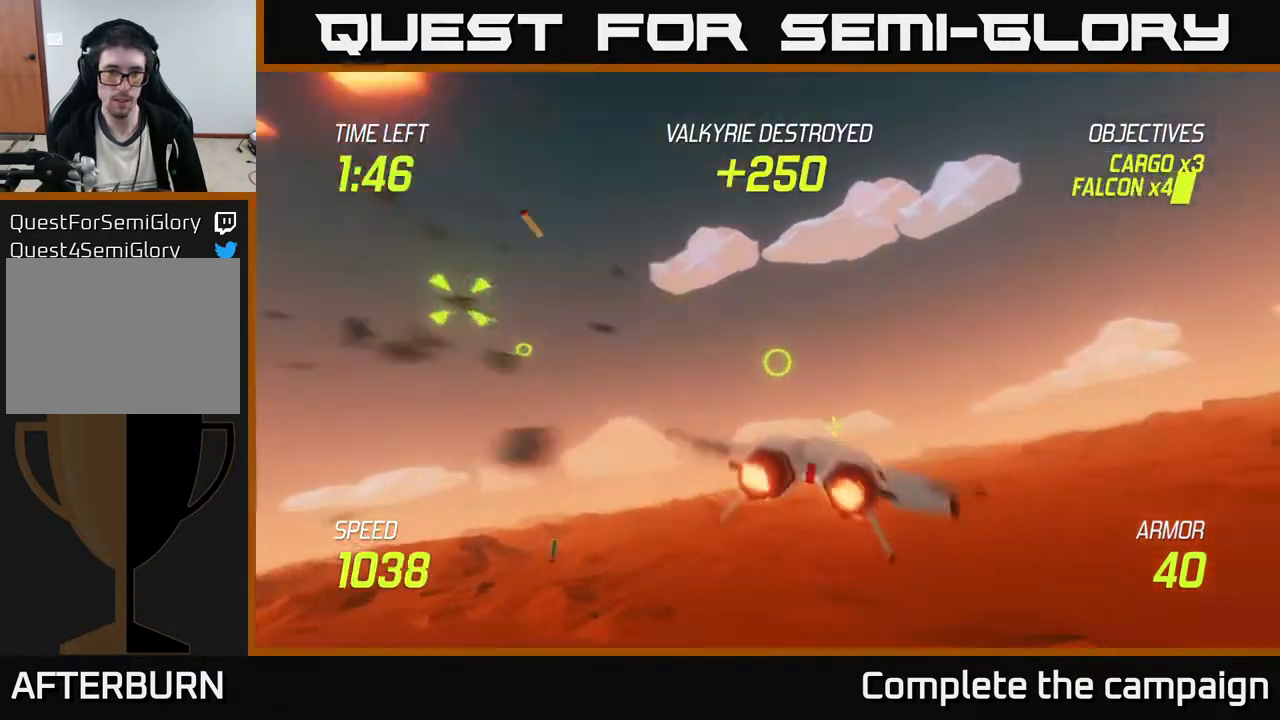
{"buttons": [], "left_stick": "left", "events": []}
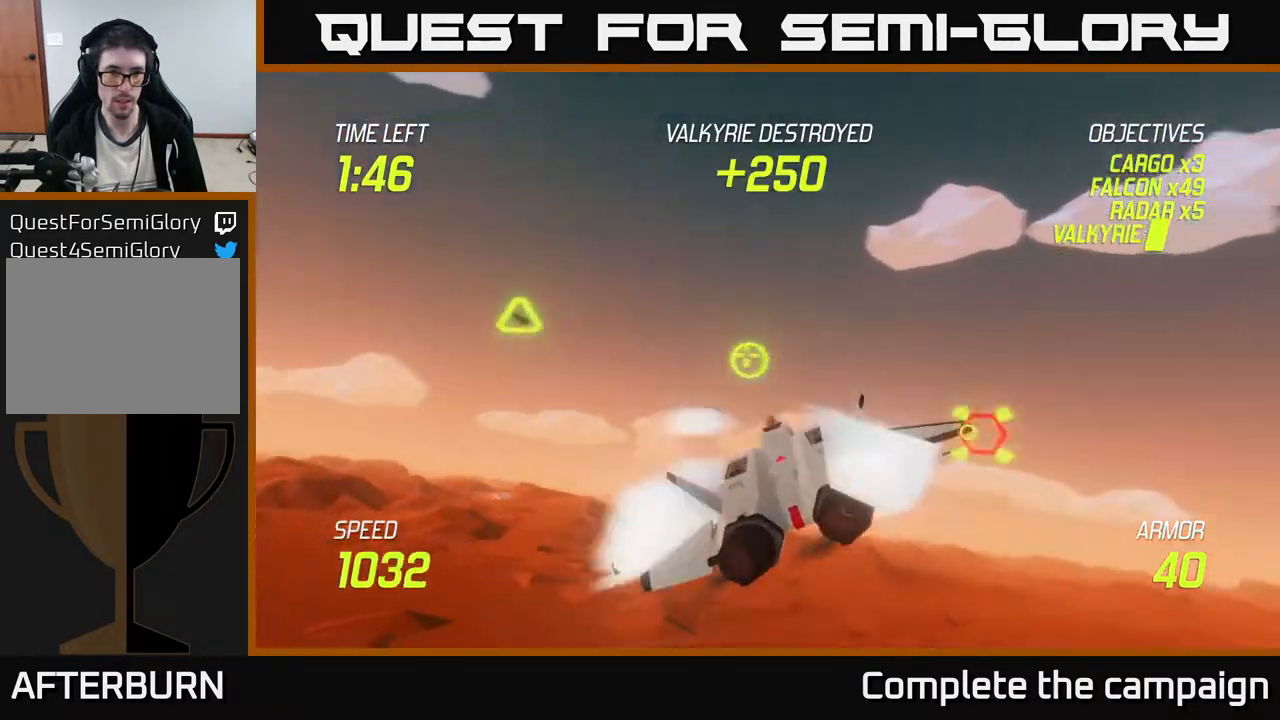
{"buttons": ["R2"], "left_stick": "right", "events": [[83, "R2", "down"], [100, "left_stick", "center"], [167, "left_stick", "right"], [317, "left_stick", "center"], [450, "left_stick", "right"]]}
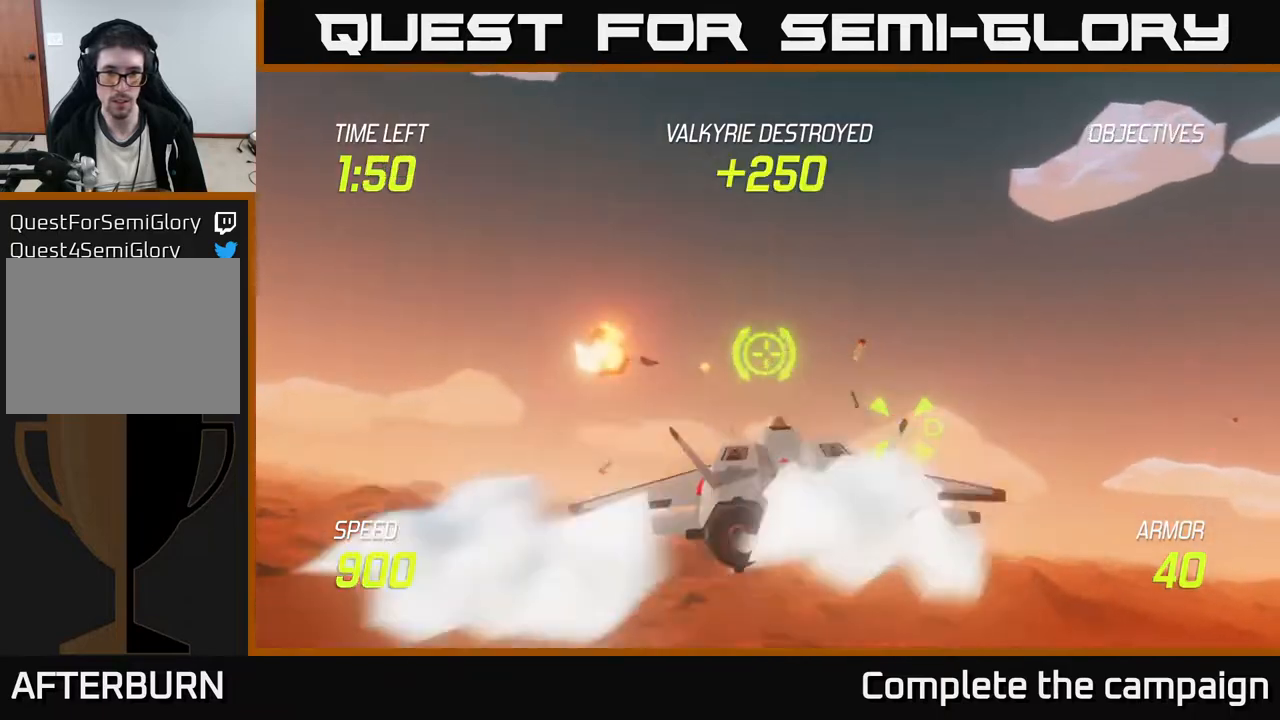
{"buttons": [], "left_stick": "down-left", "events": [[167, "R2", "up"], [233, "left_stick", "center"], [333, "left_stick", "down-left"]]}
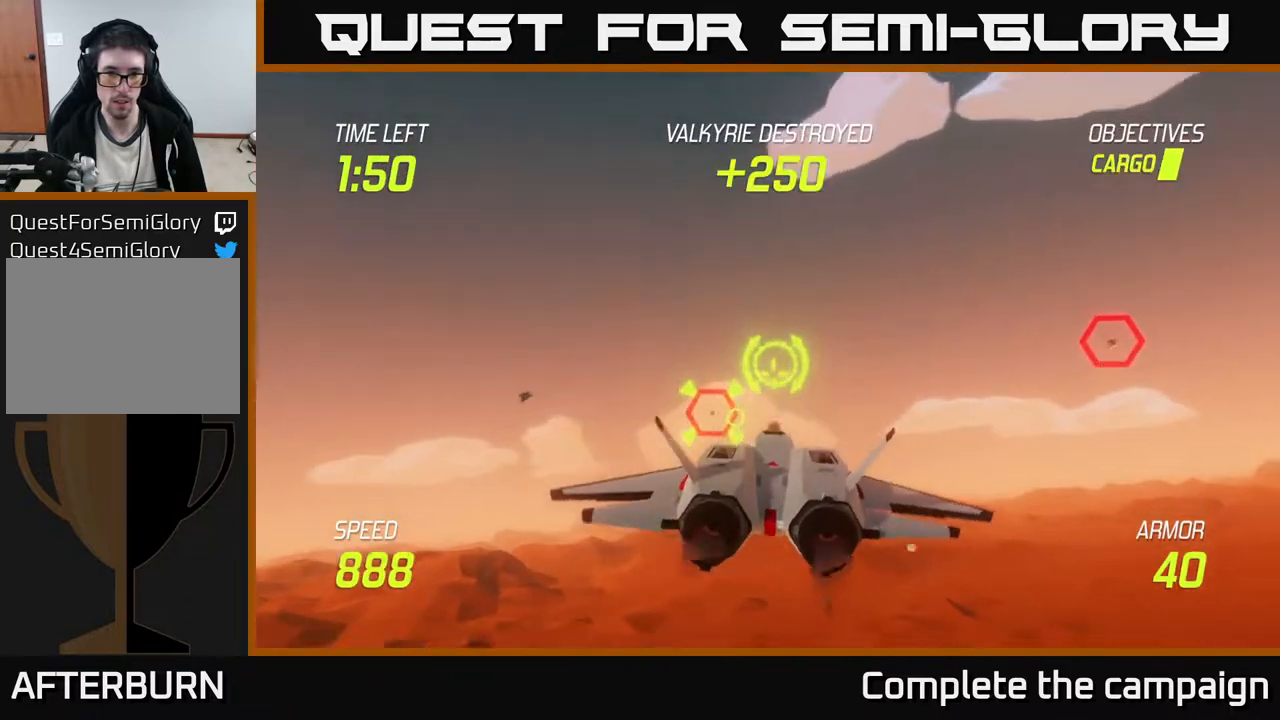
{"buttons": ["R2"], "left_stick": "center", "events": [[17, "left_stick", "center"], [117, "R2", "down"], [217, "left_stick", "right"], [367, "left_stick", "center"]]}
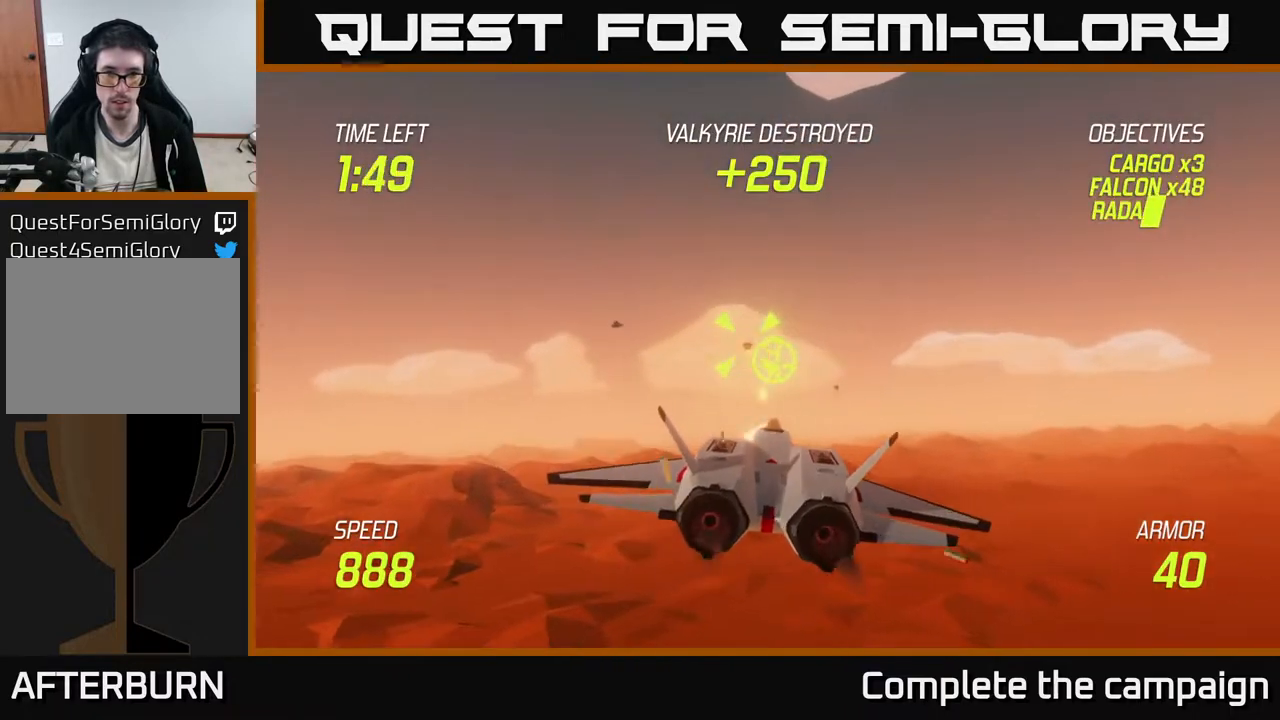
{"buttons": ["R2"], "left_stick": "right", "events": [[183, "left_stick", "up"], [267, "left_stick", "center"], [417, "left_stick", "right"]]}
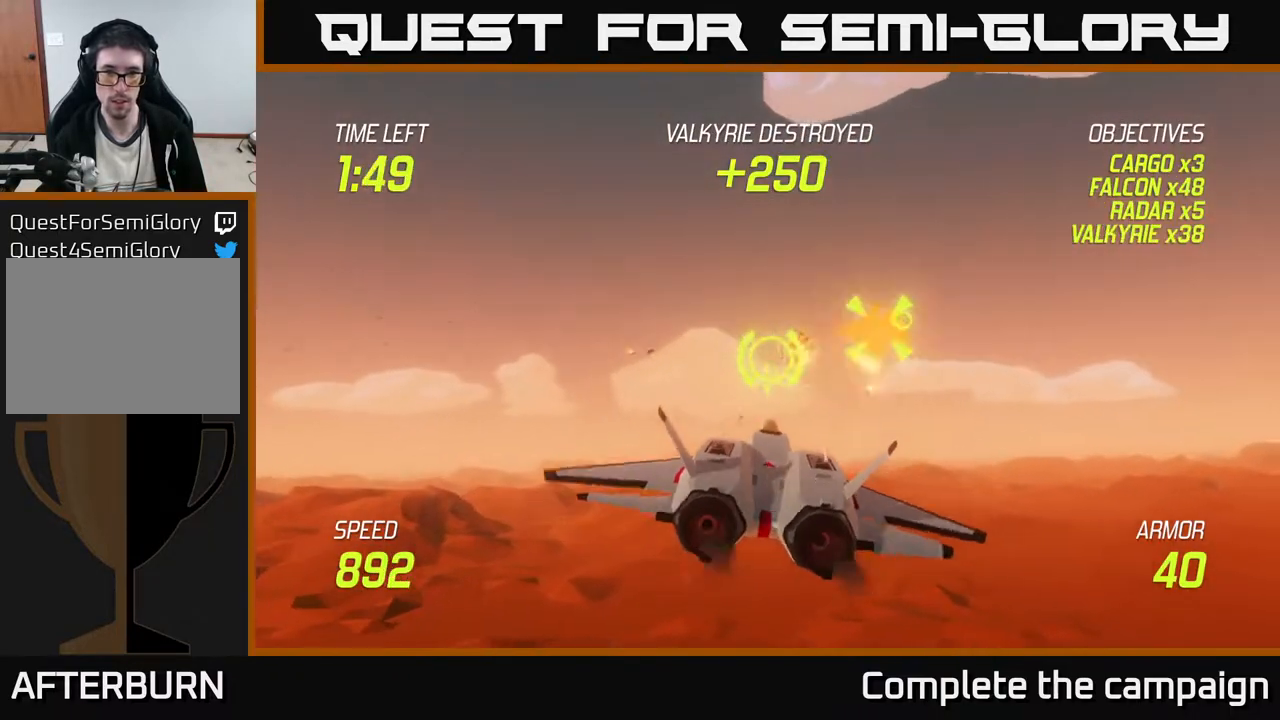
{"buttons": ["L2"], "left_stick": "right", "events": [[50, "R2", "up"], [283, "L2", "down"], [367, "L2", "up"], [450, "L2", "down"]]}
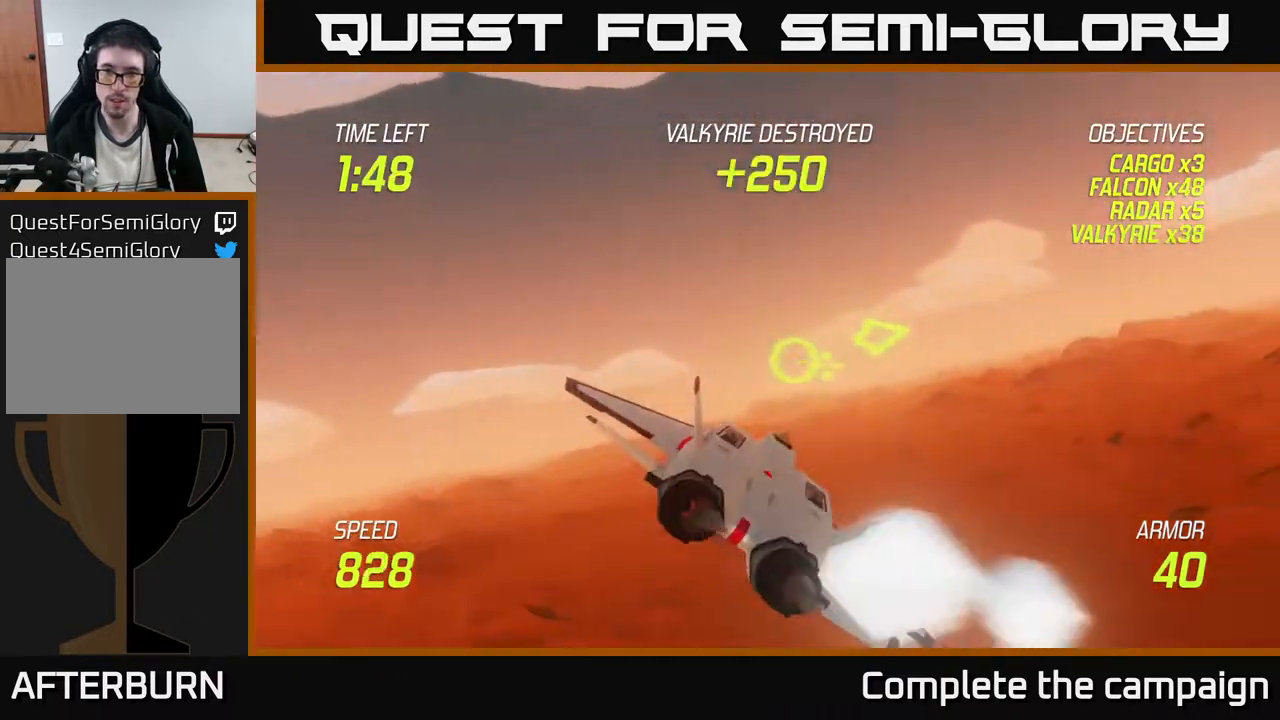
{"buttons": [], "left_stick": "right", "events": [[117, "L2", "up"]]}
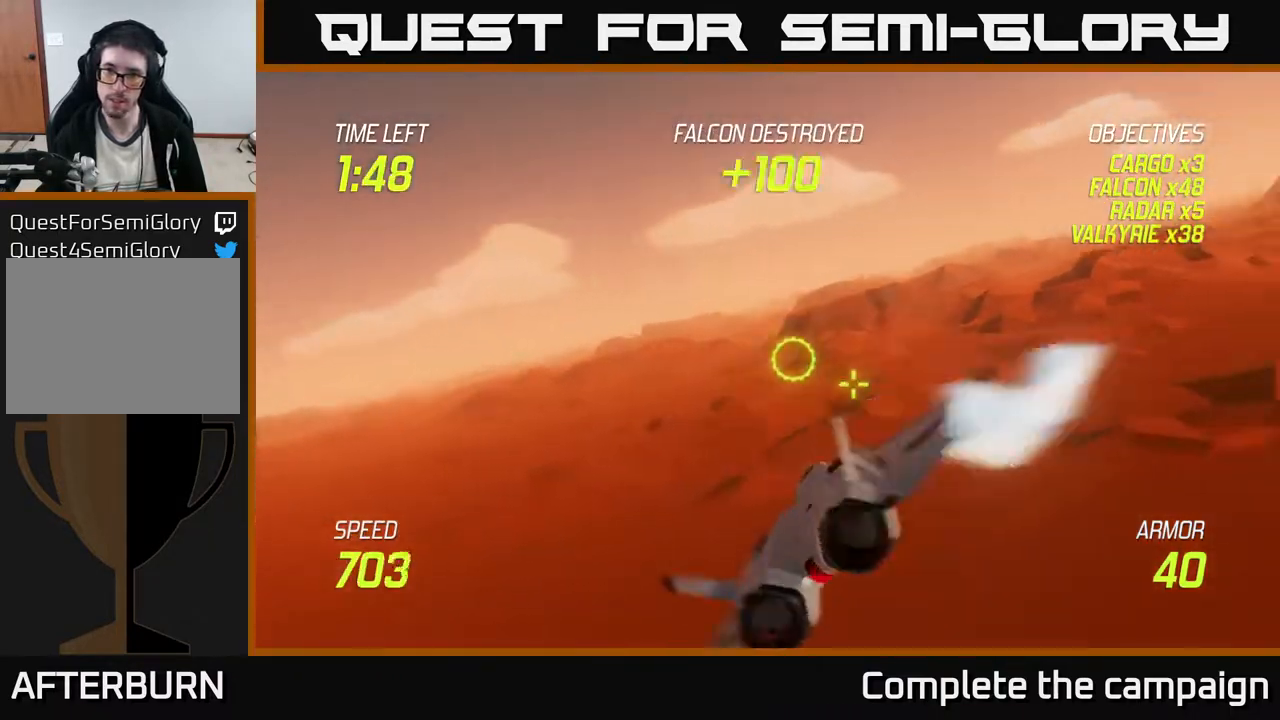
{"buttons": ["L2"], "left_stick": "right", "events": [[400, "L2", "down"]]}
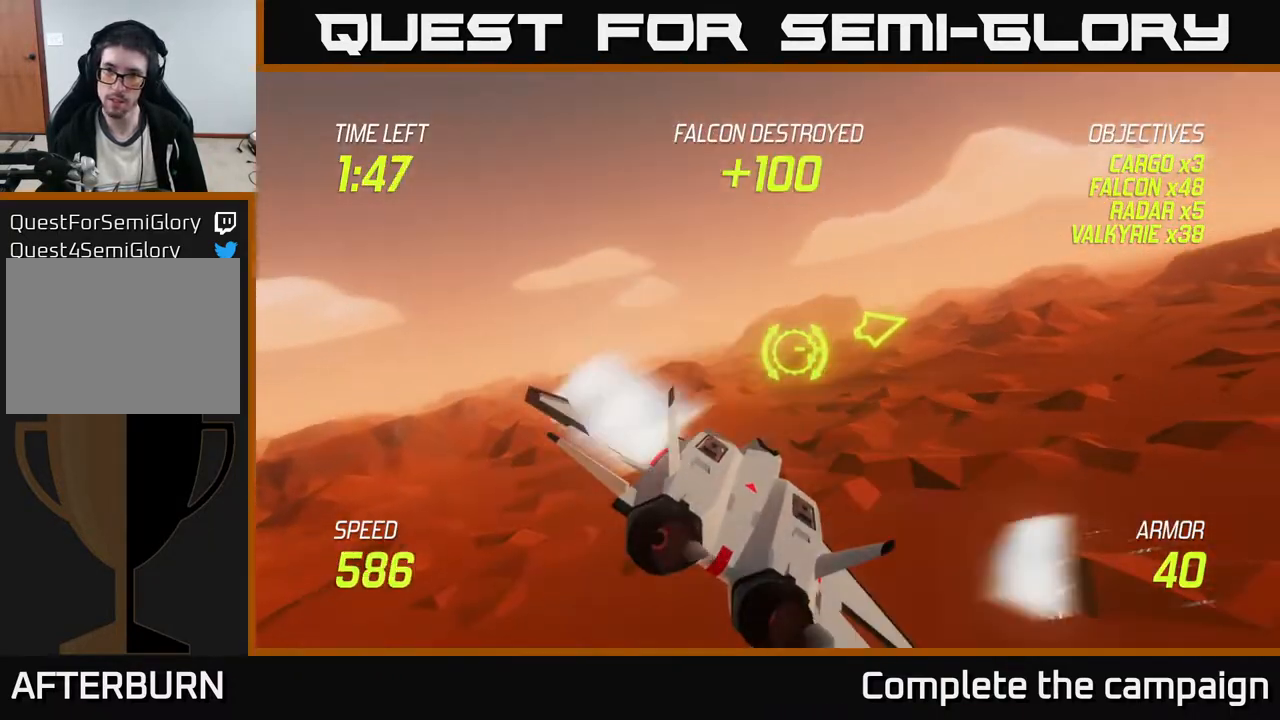
{"buttons": ["L2"], "left_stick": "up-right", "events": [[17, "left_stick", "up-right"]]}
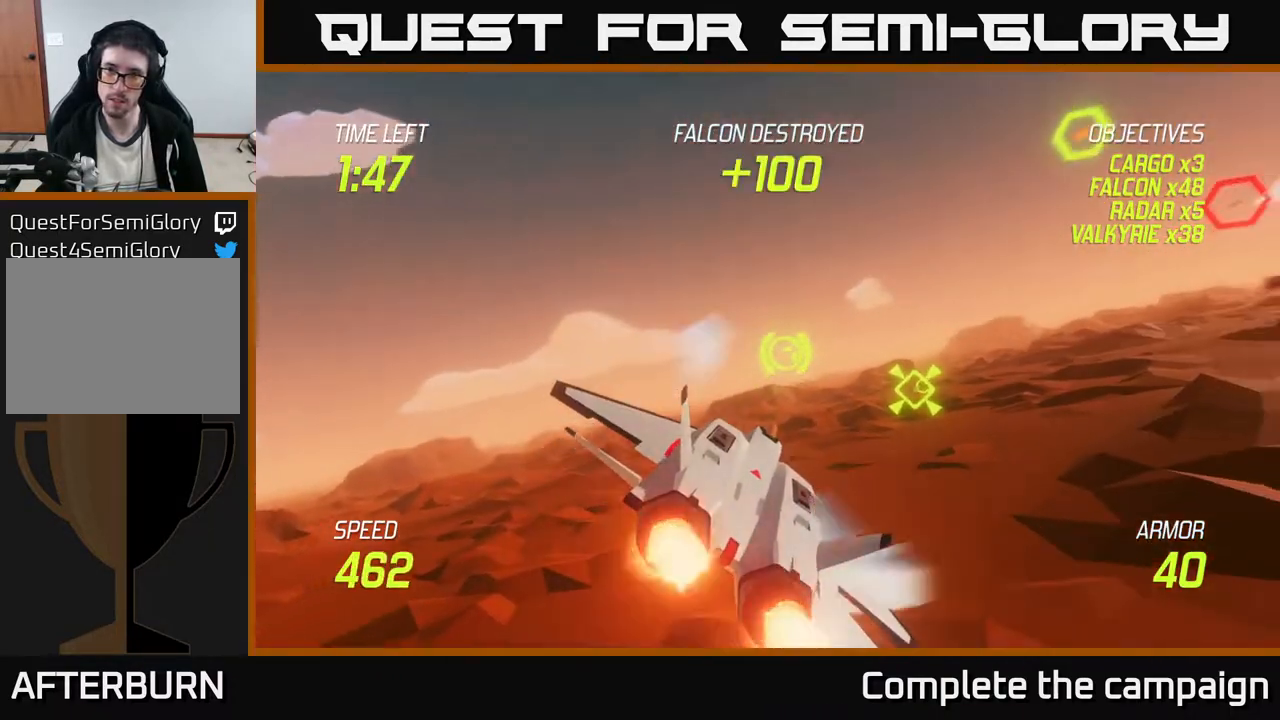
{"buttons": ["L2"], "left_stick": "up-right", "events": [[50, "left_stick", "right"], [150, "left_stick", "down-right"], [350, "left_stick", "up-right"]]}
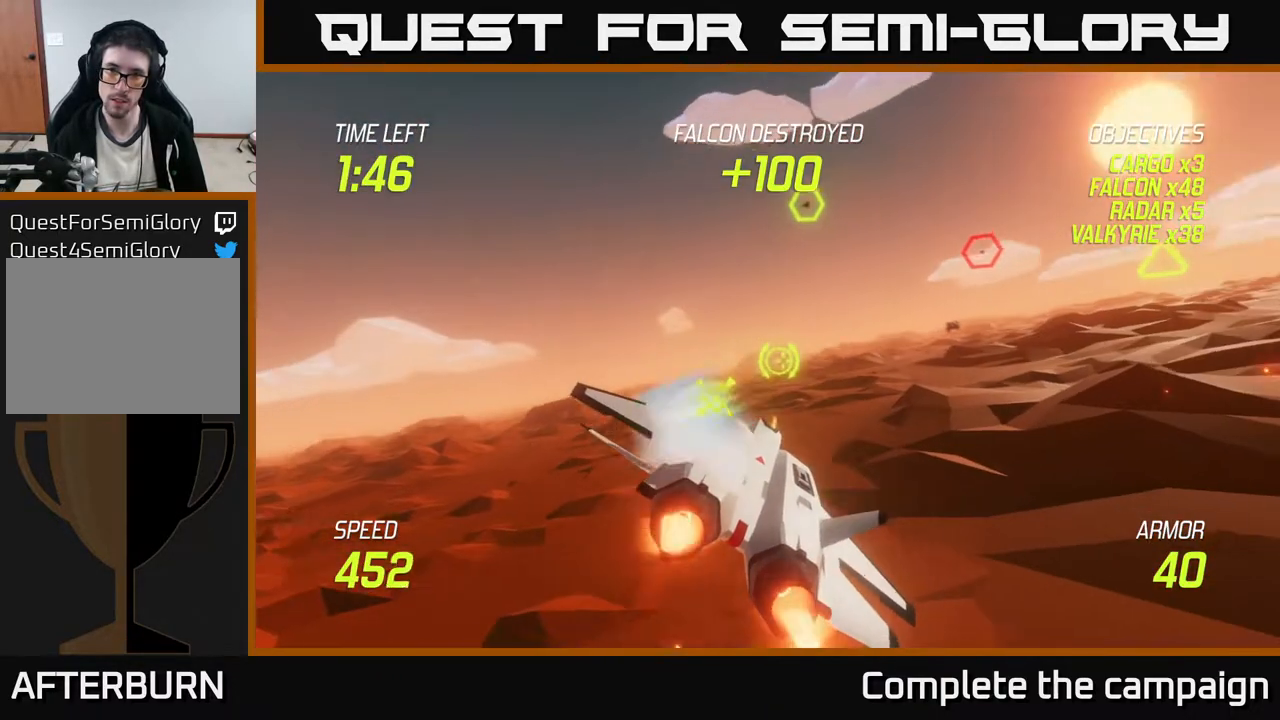
{"buttons": ["L2"], "left_stick": "up-left", "events": [[133, "left_stick", "up-left"], [183, "left_stick", "left"], [300, "left_stick", "up-left"]]}
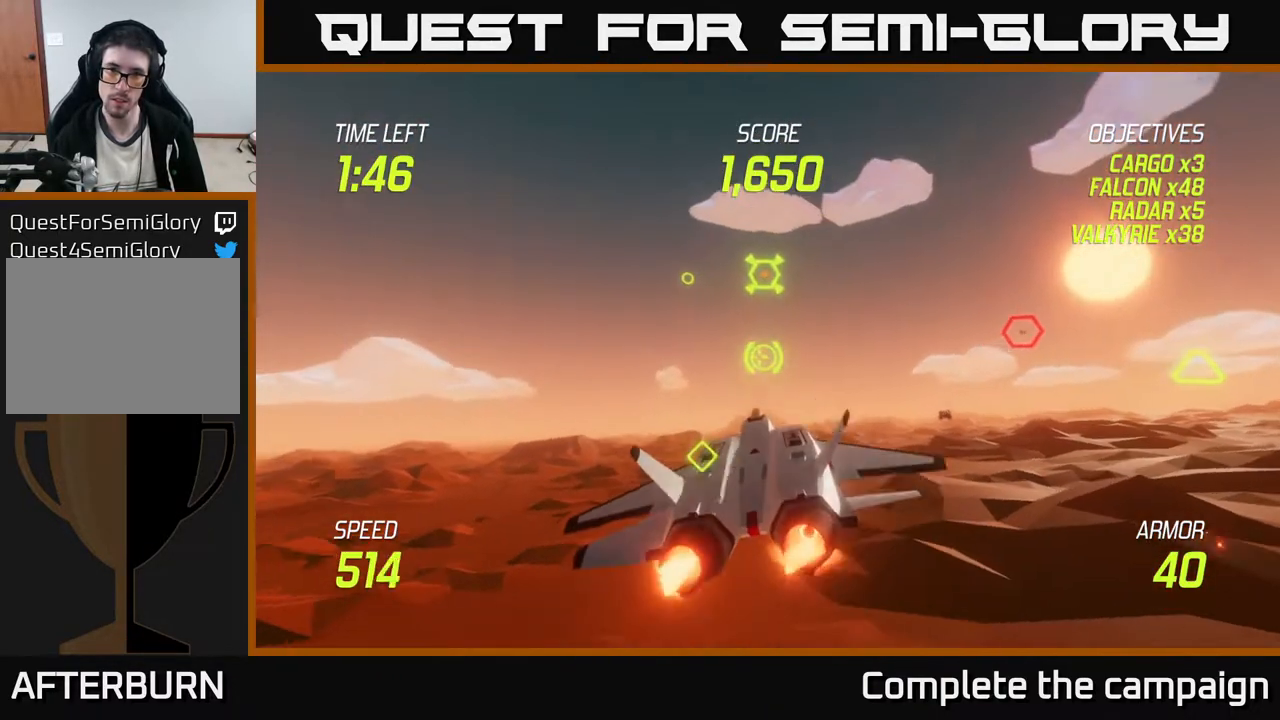
{"buttons": ["L2", "R2"], "left_stick": "left", "events": [[350, "left_stick", "left"], [417, "R2", "down"]]}
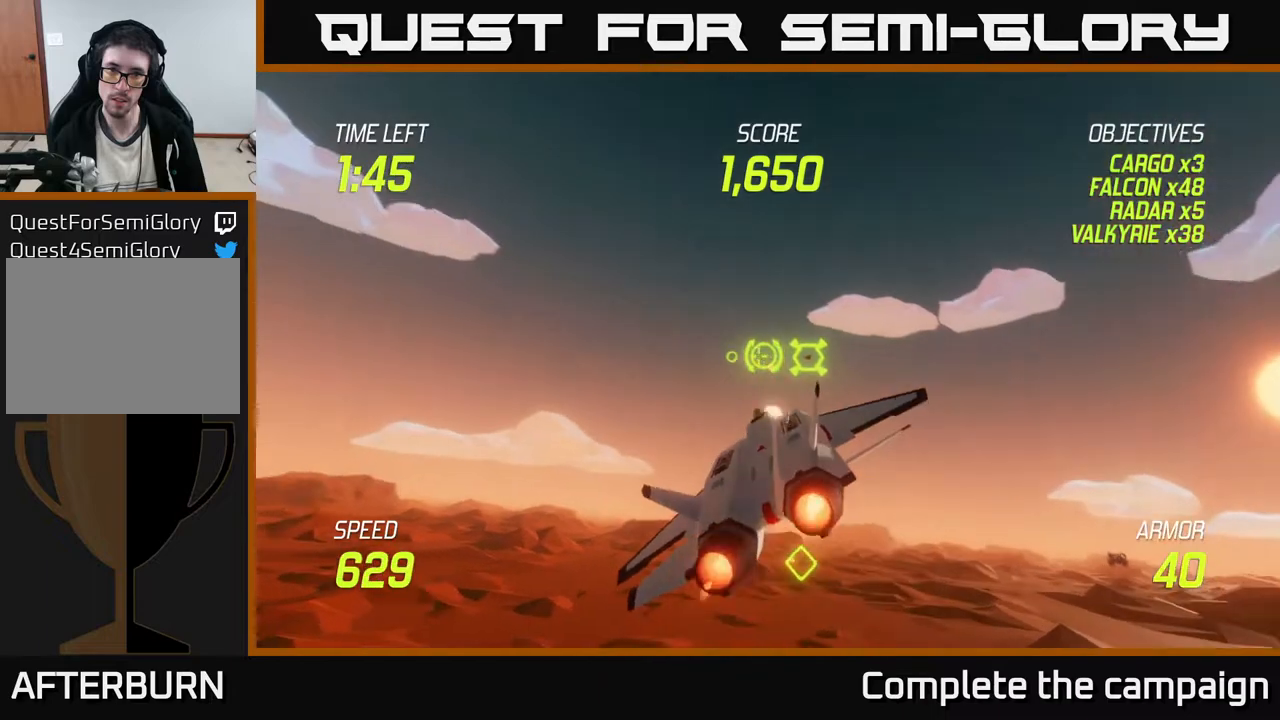
{"buttons": ["L2", "R2"], "left_stick": "right", "events": [[483, "left_stick", "right"]]}
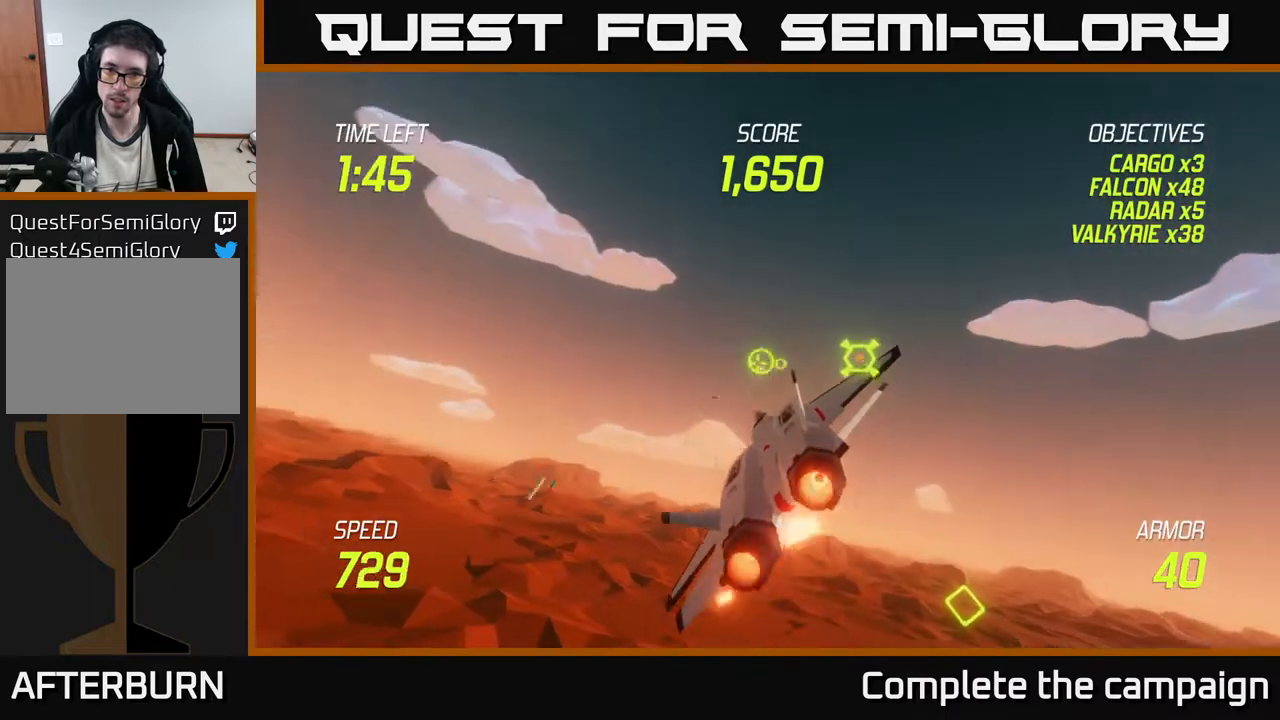
{"buttons": [], "left_stick": "right", "events": [[17, "R2", "up"], [117, "left_stick", "center"], [300, "left_stick", "right"], [433, "L2", "up"]]}
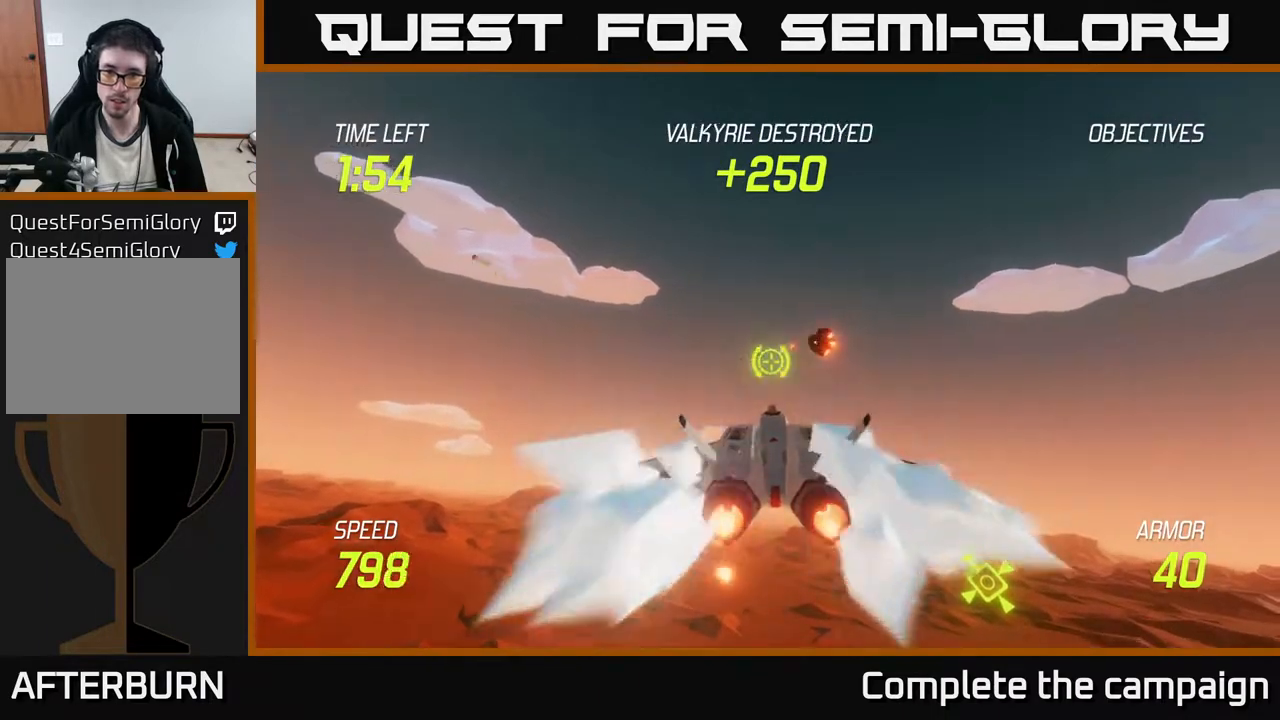
{"buttons": [], "left_stick": "right", "events": [[100, "left_stick", "down-right"], [283, "left_stick", "right"]]}
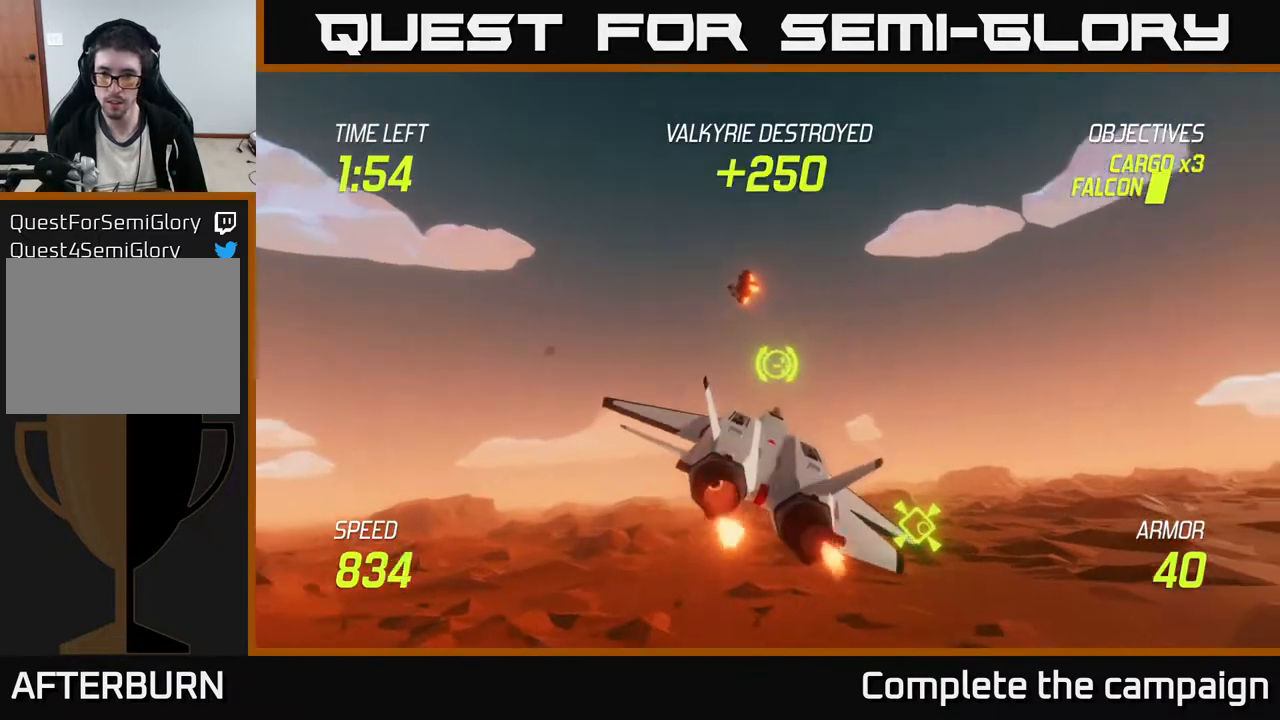
{"buttons": [], "left_stick": "up-right", "events": [[50, "L2", "down"], [133, "L2", "up"], [217, "L2", "down"], [350, "L2", "up"], [500, "left_stick", "up-right"]]}
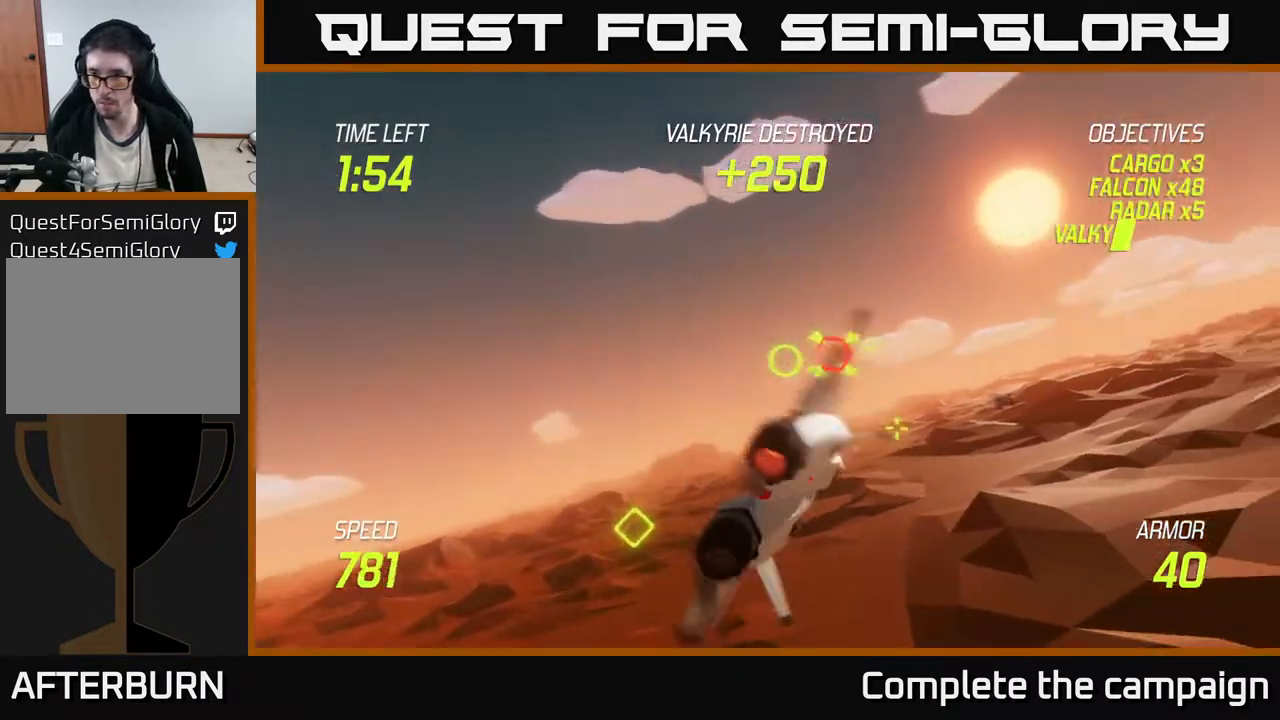
{"buttons": [], "left_stick": "left", "events": [[217, "left_stick", "right"], [433, "left_stick", "left"]]}
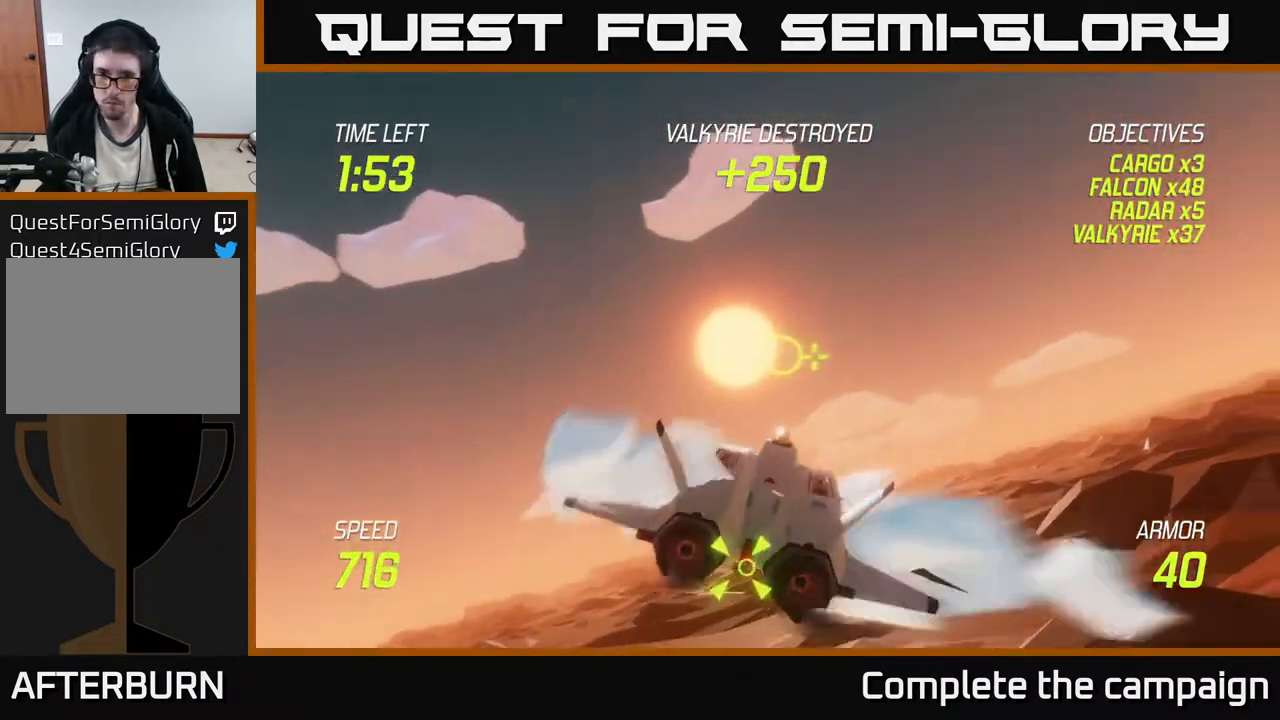
{"buttons": ["L2", "R2"], "left_stick": "center", "events": [[83, "left_stick", "center"], [117, "L2", "down"], [217, "left_stick", "left"], [400, "left_stick", "center"], [500, "R2", "down"]]}
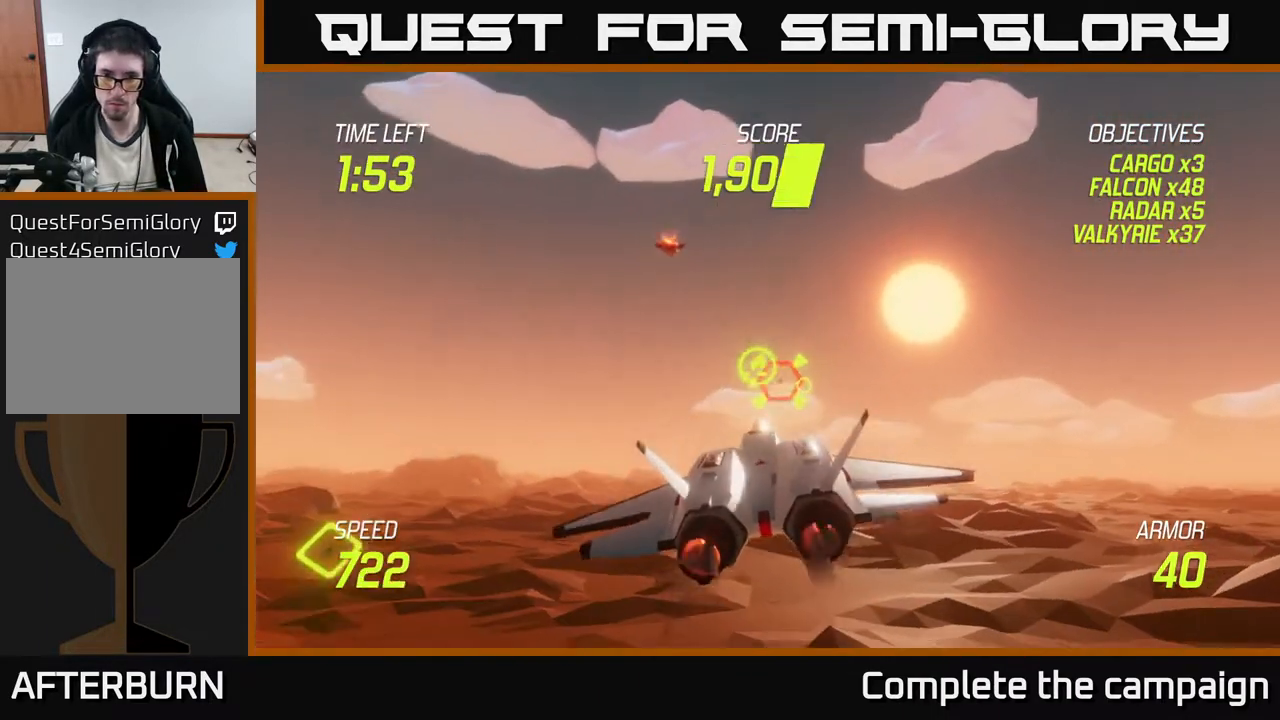
{"buttons": ["L2", "R2"], "left_stick": "center", "events": [[33, "left_stick", "right"], [467, "left_stick", "center"]]}
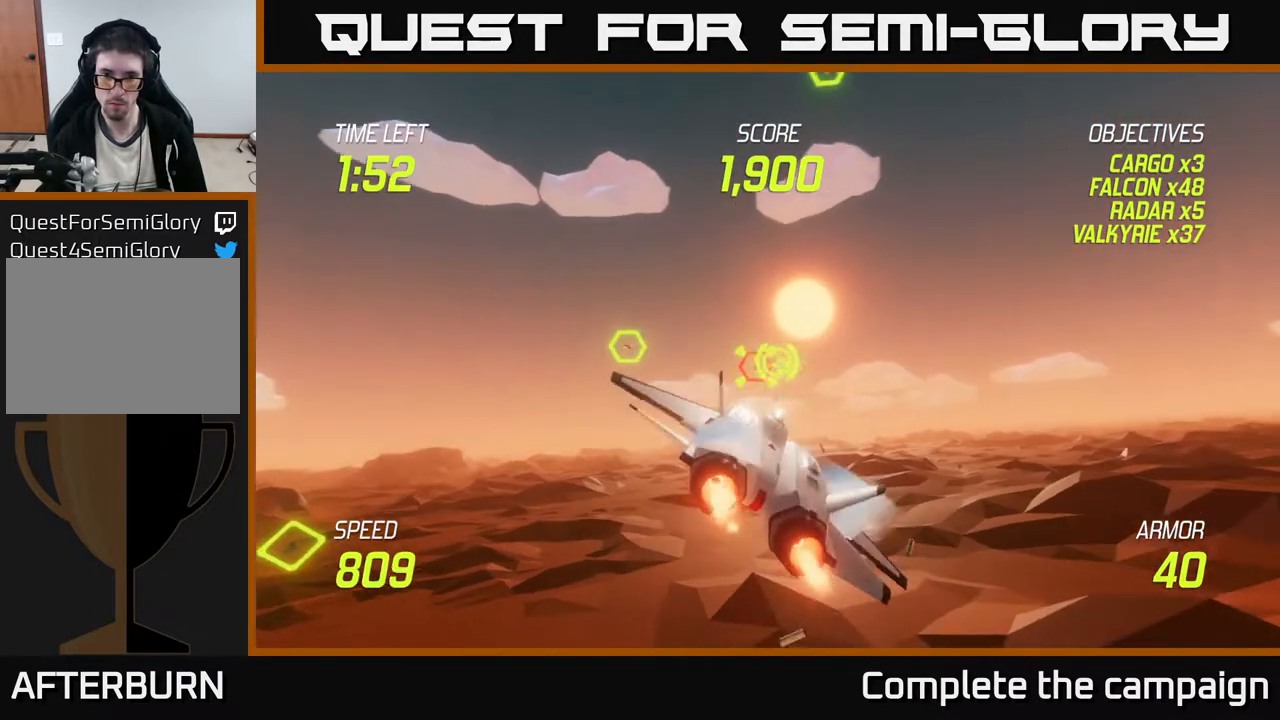
{"buttons": [], "left_stick": "right", "events": [[133, "left_stick", "right"], [367, "L2", "up"], [400, "R2", "up"]]}
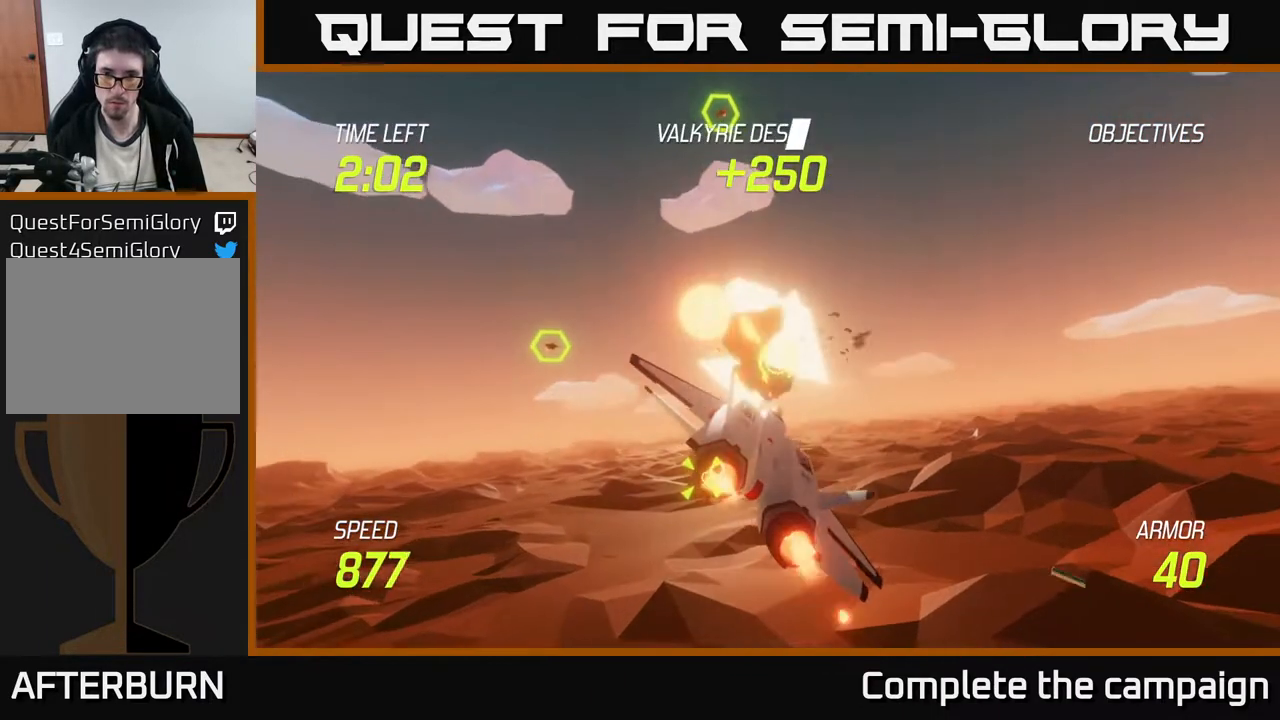
{"buttons": [], "left_stick": "up-left", "events": [[117, "left_stick", "left"], [333, "left_stick", "up-left"]]}
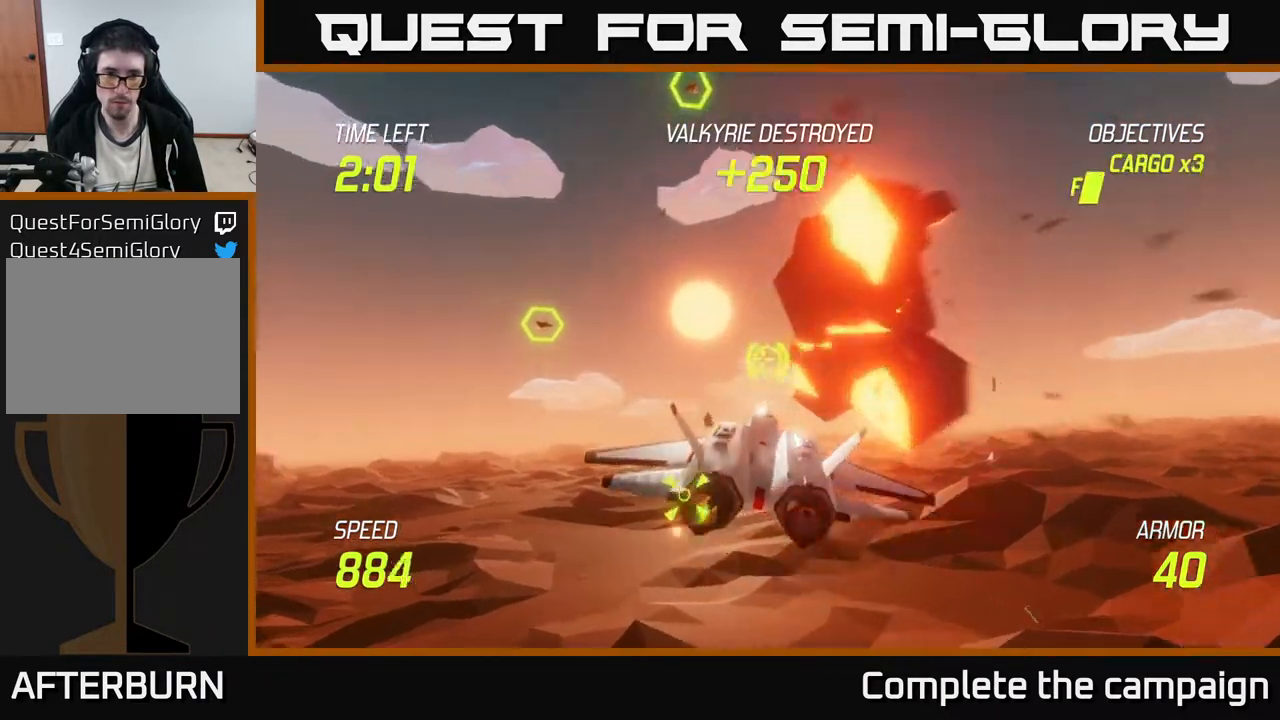
{"buttons": ["L2"], "left_stick": "center", "events": [[117, "L2", "down"], [150, "left_stick", "center"], [333, "left_stick", "down-left"], [400, "left_stick", "center"]]}
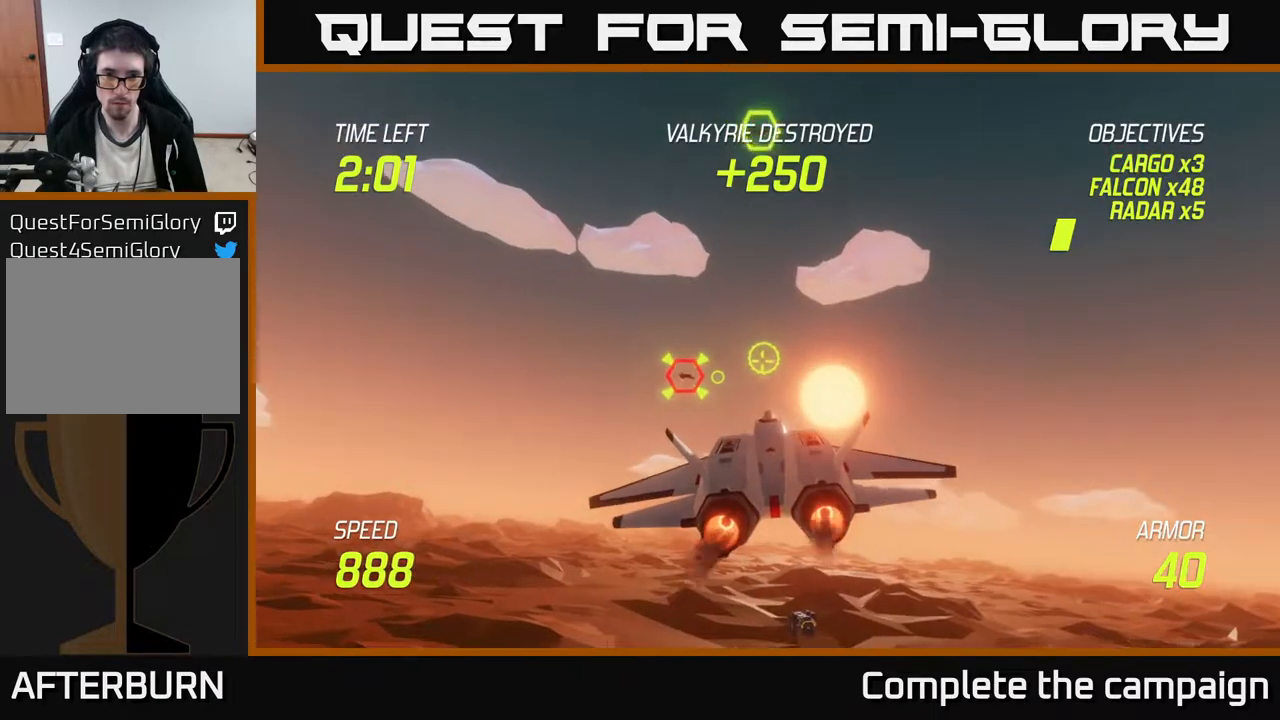
{"buttons": ["L2", "R2"], "left_stick": "center", "events": [[183, "left_stick", "left"], [317, "left_stick", "center"], [350, "R2", "down"]]}
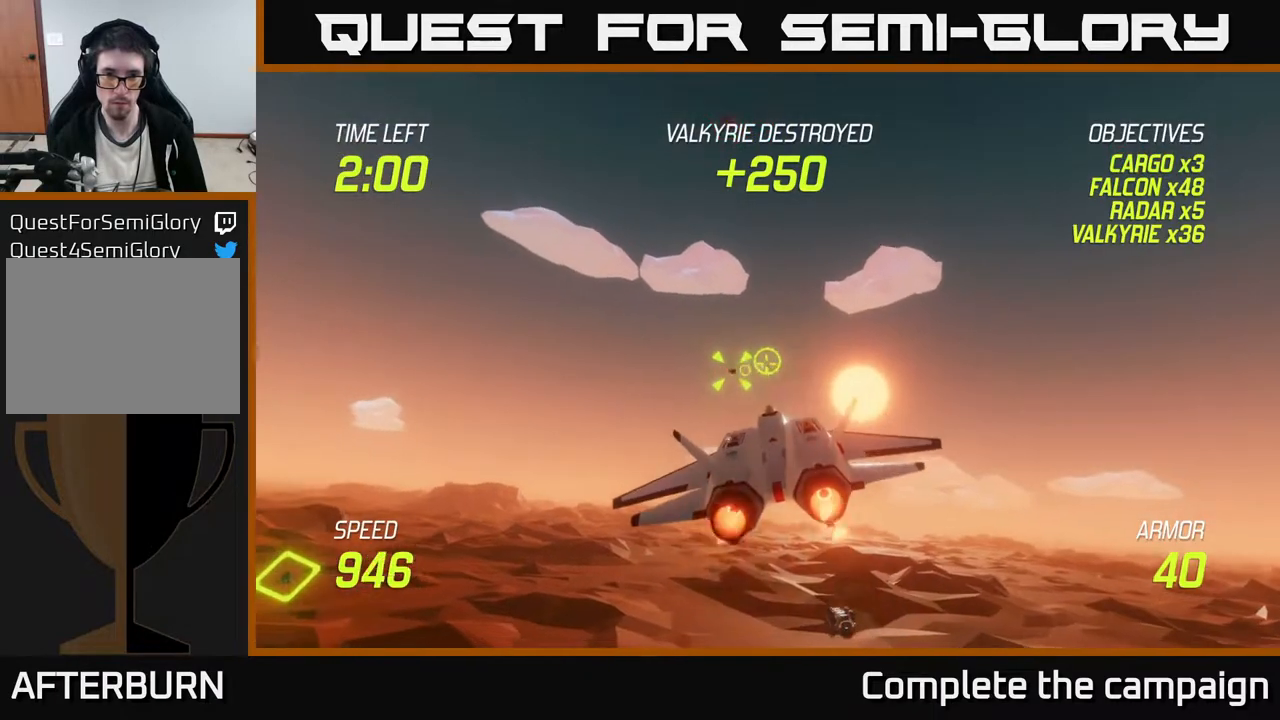
{"buttons": ["L2", "R2"], "left_stick": "left", "events": [[17, "left_stick", "left"], [133, "left_stick", "center"], [467, "left_stick", "left"]]}
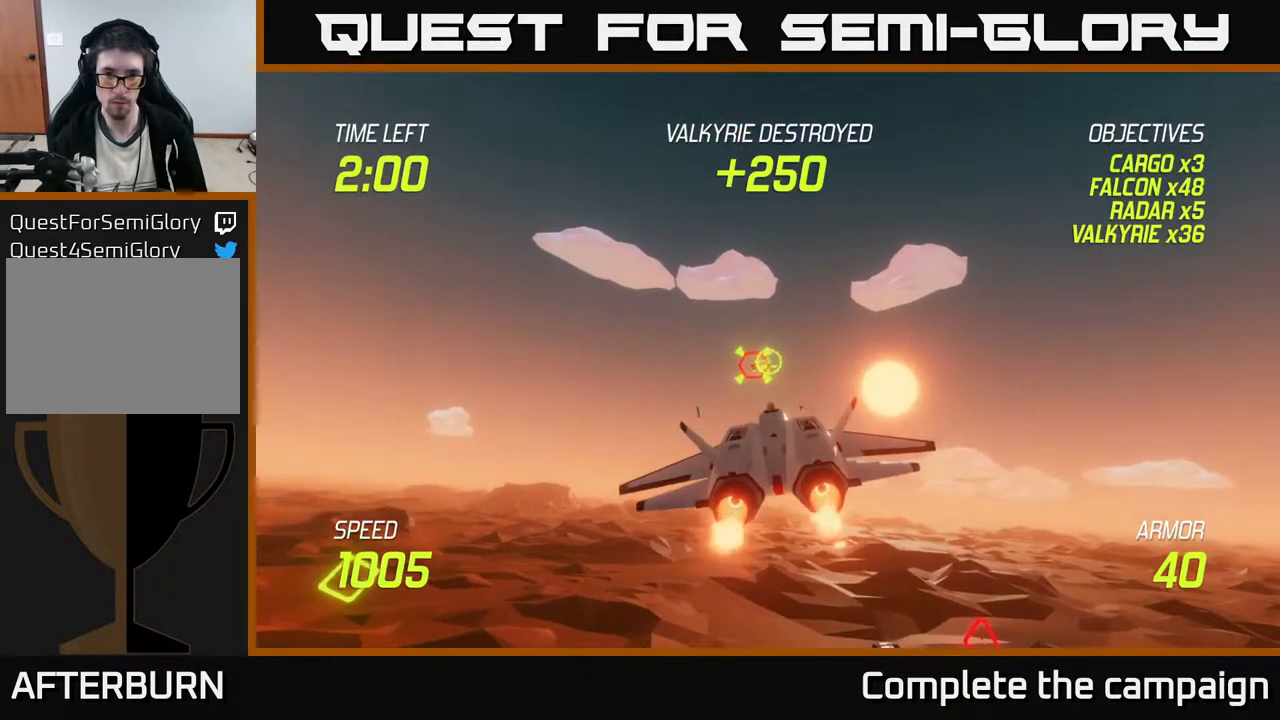
{"buttons": [], "left_stick": "down-right", "events": [[83, "left_stick", "center"], [183, "left_stick", "right"], [233, "L2", "up"], [233, "R2", "up"], [367, "L2", "down"], [433, "L2", "up"], [450, "left_stick", "down-right"]]}
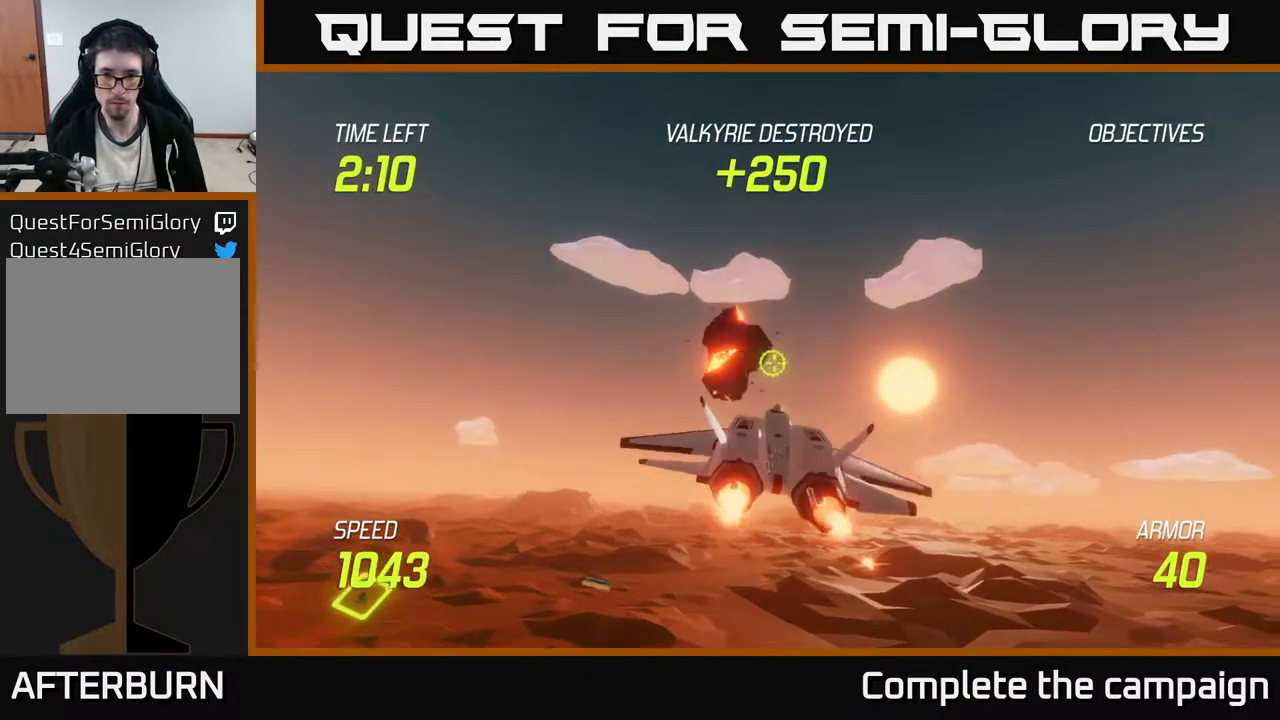
{"buttons": [], "left_stick": "down-right", "events": [[133, "L2", "down"], [250, "L2", "up"], [333, "L2", "down"], [500, "L2", "up"]]}
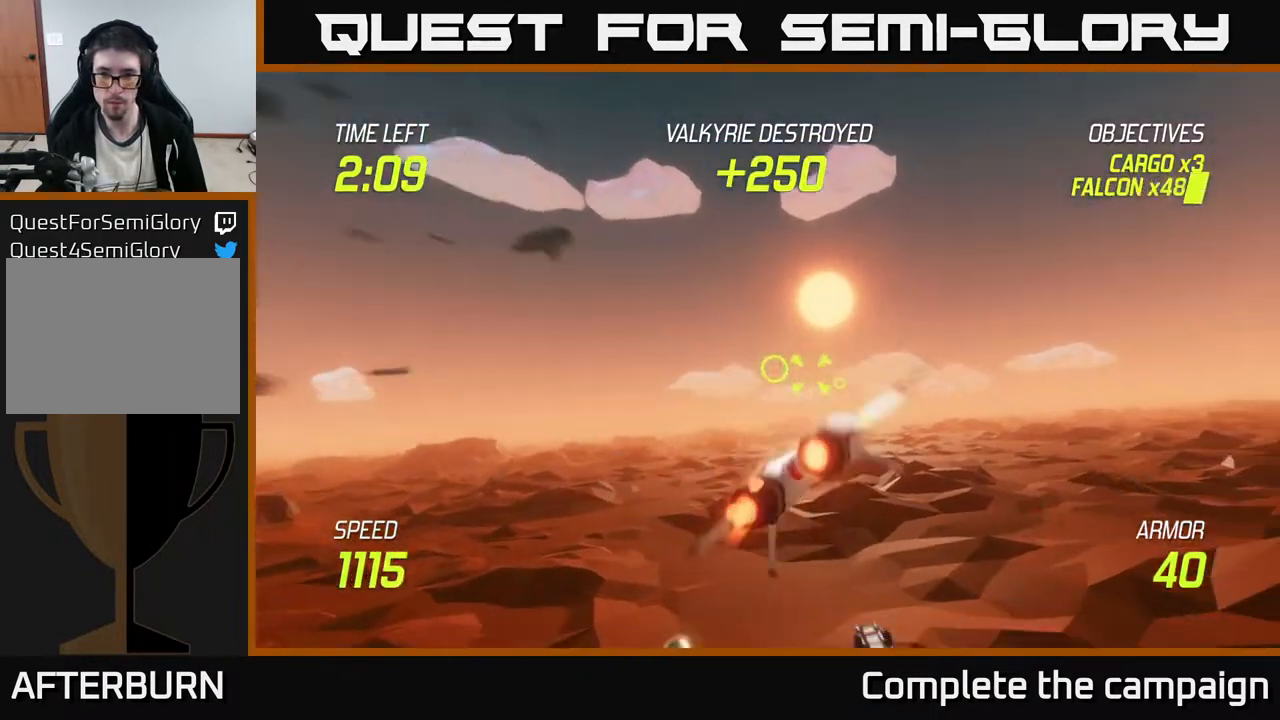
{"buttons": ["R2"], "left_stick": "down", "events": [[117, "L2", "down"], [233, "left_stick", "down"], [267, "R2", "down"], [283, "L2", "up"]]}
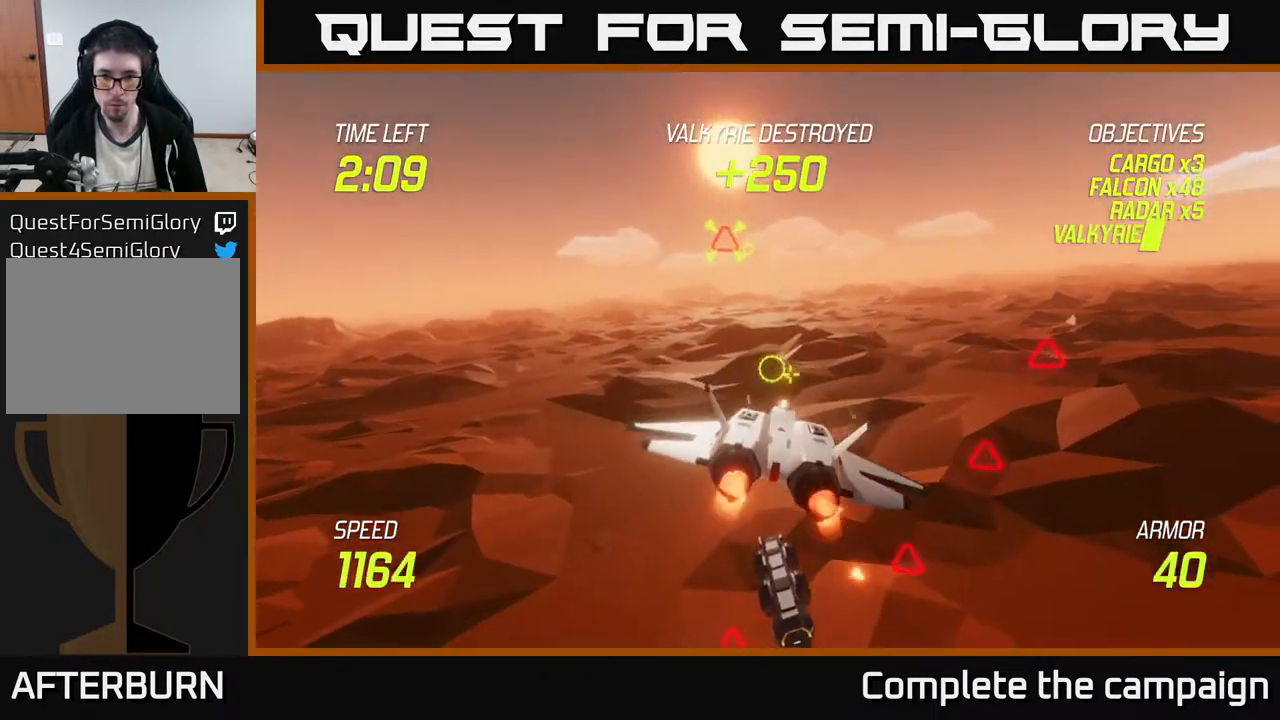
{"buttons": ["L2"], "left_stick": "right", "events": [[217, "R2", "up"], [250, "left_stick", "right"], [467, "L2", "down"]]}
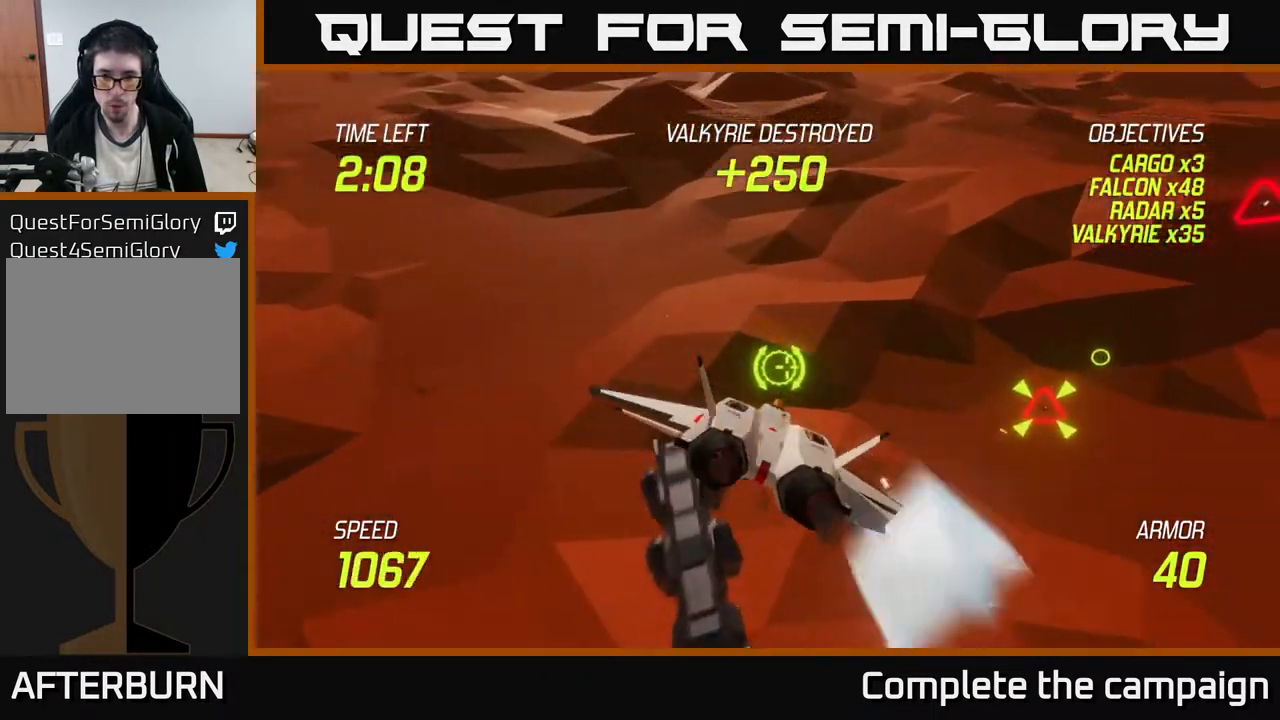
{"buttons": ["L2"], "left_stick": "left", "events": [[33, "left_stick", "down-right"], [50, "L2", "up"], [117, "L2", "down"], [150, "left_stick", "down"], [483, "left_stick", "left"]]}